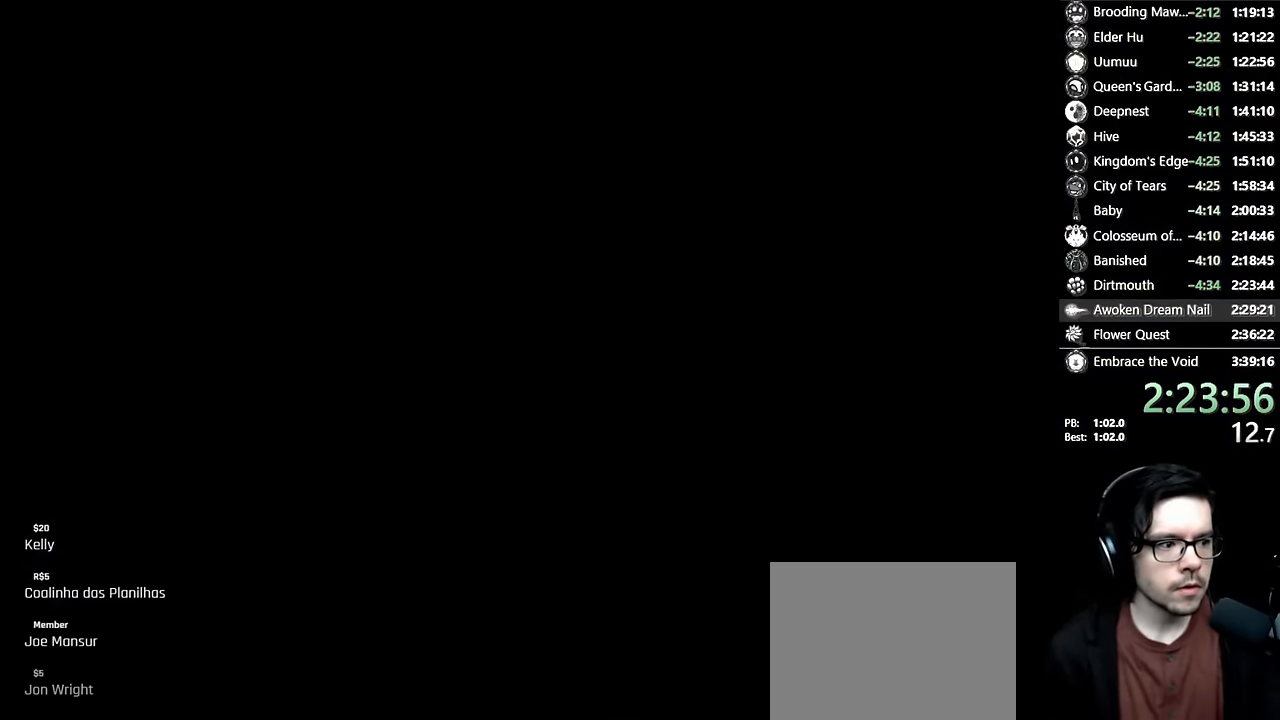
Gameplay with a controller (Xbox layout); each line is a JSON object with the inputs held at the frame after it. "events" lists button and stick changes between this image and that frame as [ms after this image, input, new state], when the widget could be followed in between. Not read: L3 R3.
{"buttons": ["A"], "left_stick": "center", "right_stick": "center", "events": [[467, "A", "down"]]}
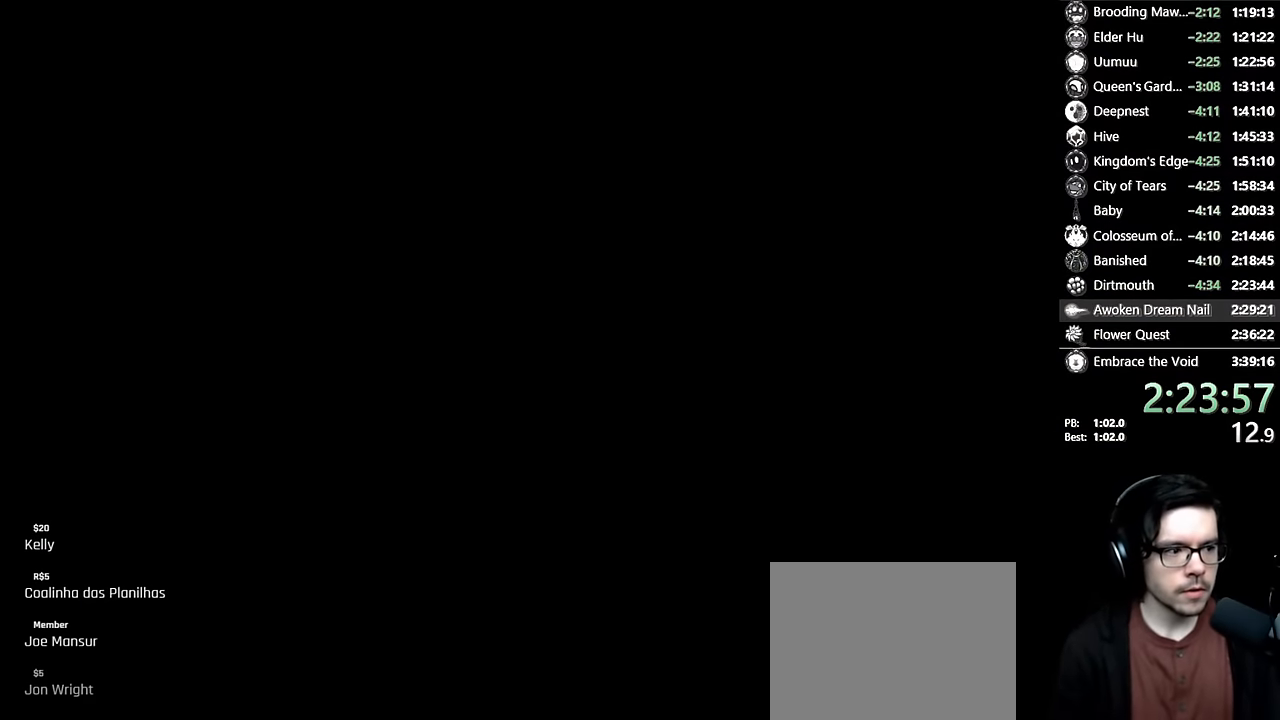
{"buttons": ["A"], "left_stick": "center", "right_stick": "center", "events": [[83, "A", "up"], [133, "A", "down"], [250, "A", "up"], [317, "A", "down"], [433, "A", "up"], [500, "A", "down"]]}
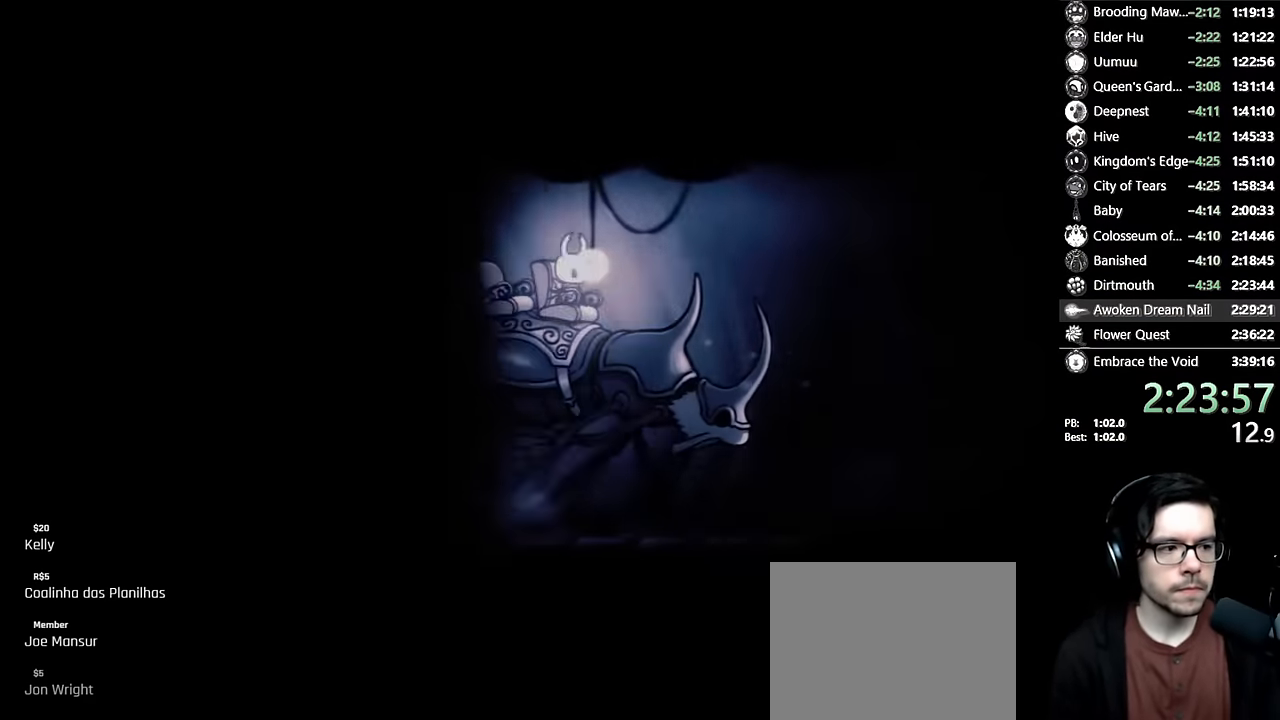
{"buttons": [], "left_stick": "center", "right_stick": "center", "events": [[83, "A", "up"], [133, "A", "down"], [217, "A", "up"], [250, "A", "down"], [317, "A", "up"], [400, "A", "down"], [483, "A", "up"]]}
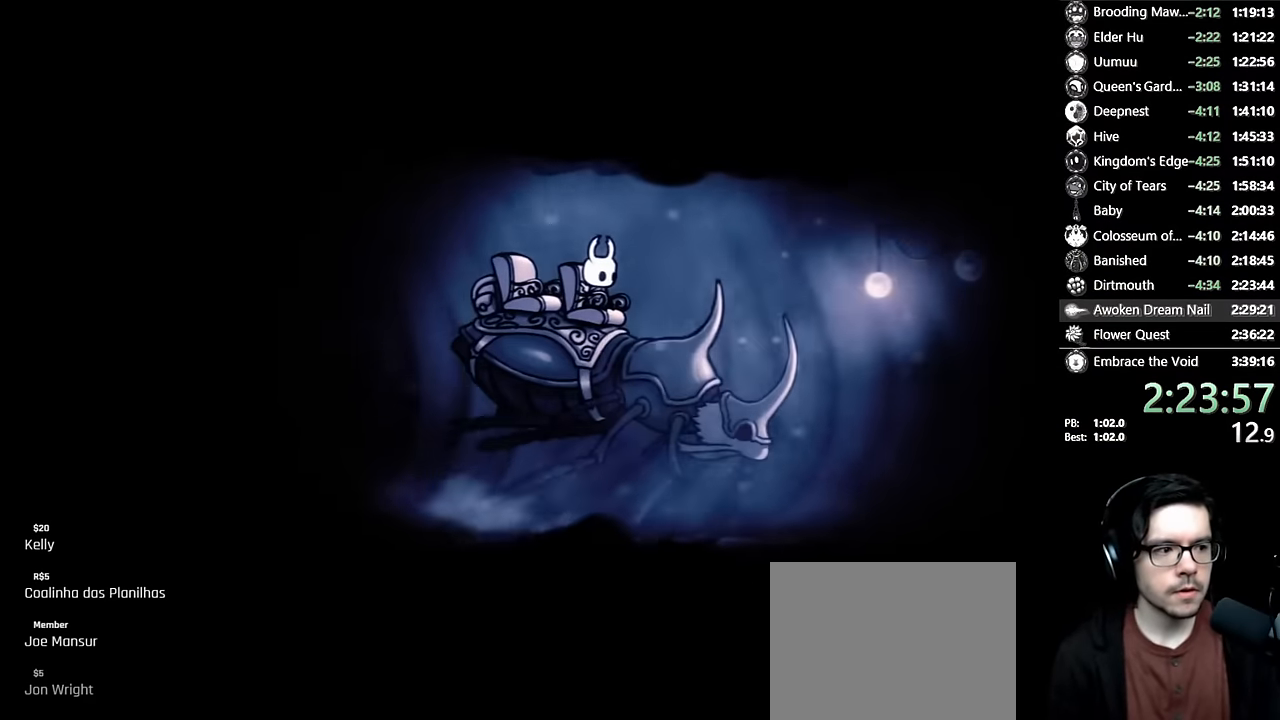
{"buttons": [], "left_stick": "center", "right_stick": "center", "events": [[50, "A", "down"], [117, "A", "up"], [183, "A", "down"], [267, "A", "up"], [367, "A", "down"], [433, "A", "up"]]}
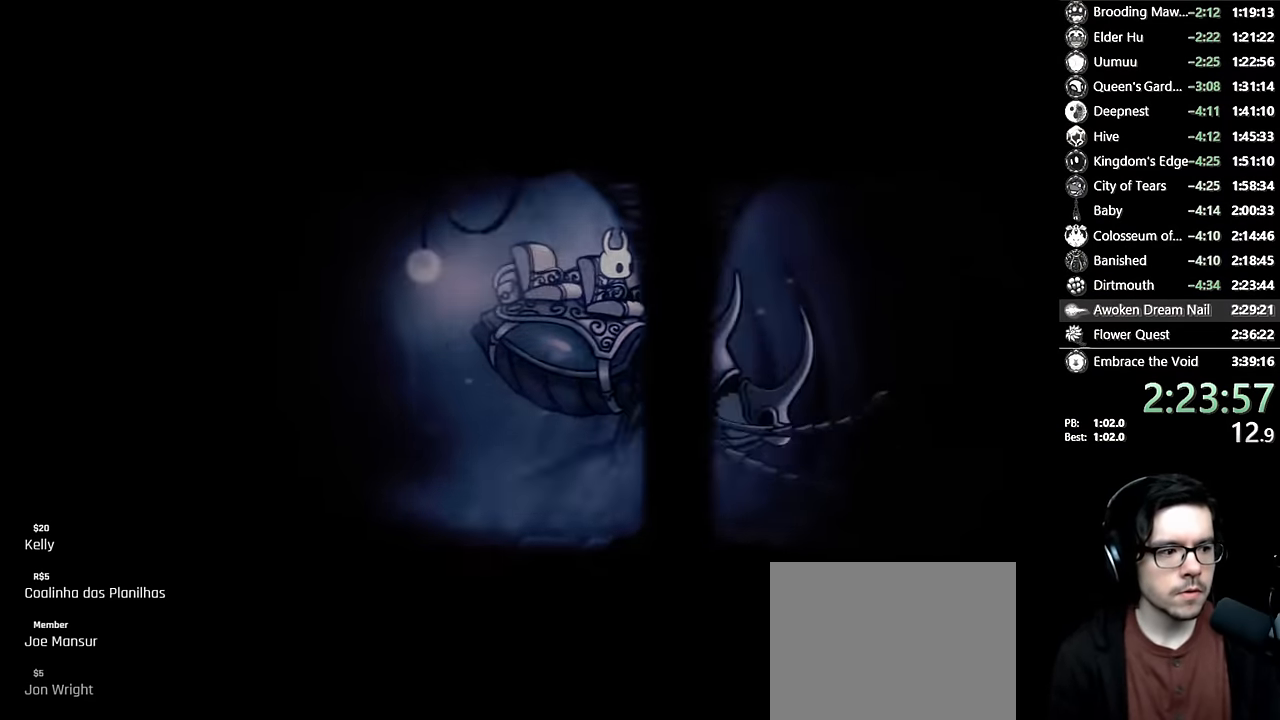
{"buttons": [], "left_stick": "center", "right_stick": "center", "events": [[17, "A", "down"], [67, "A", "up"], [167, "A", "down"], [233, "A", "up"], [333, "A", "down"], [400, "A", "up"]]}
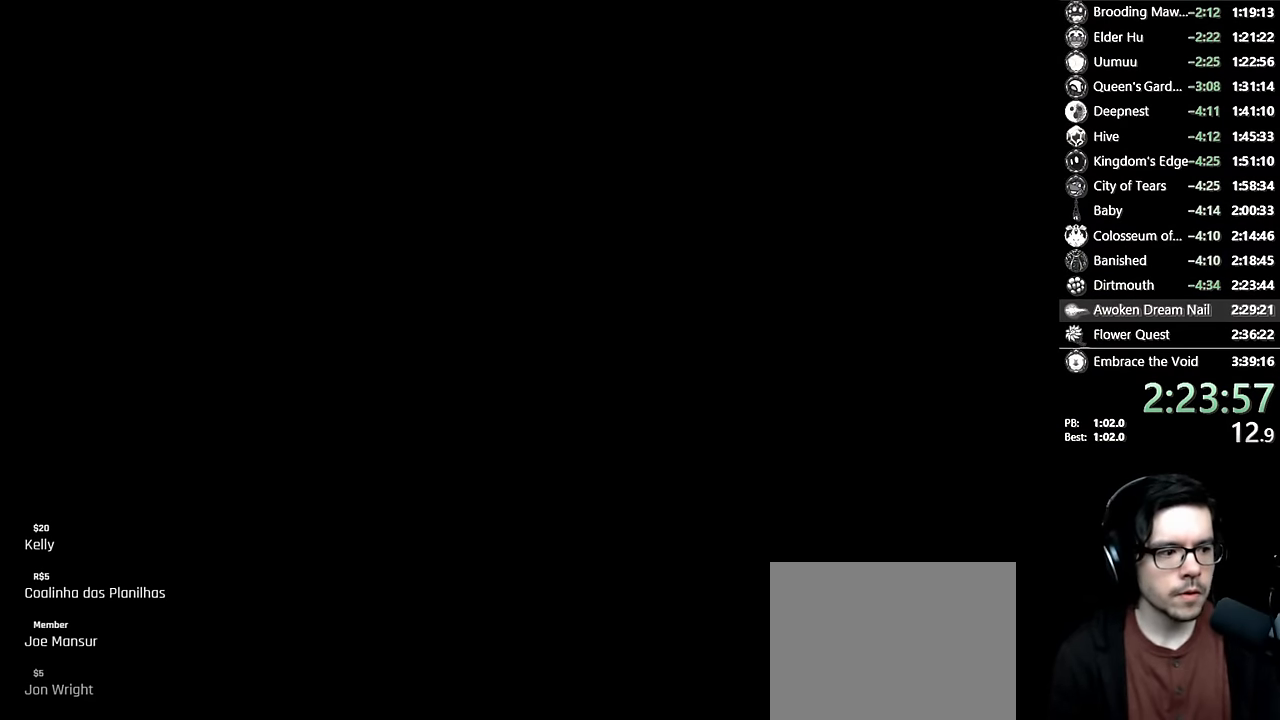
{"buttons": [], "left_stick": "center", "right_stick": "center", "events": [[117, "DPAD_RIGHT", "down"], [217, "DPAD_RIGHT", "up"]]}
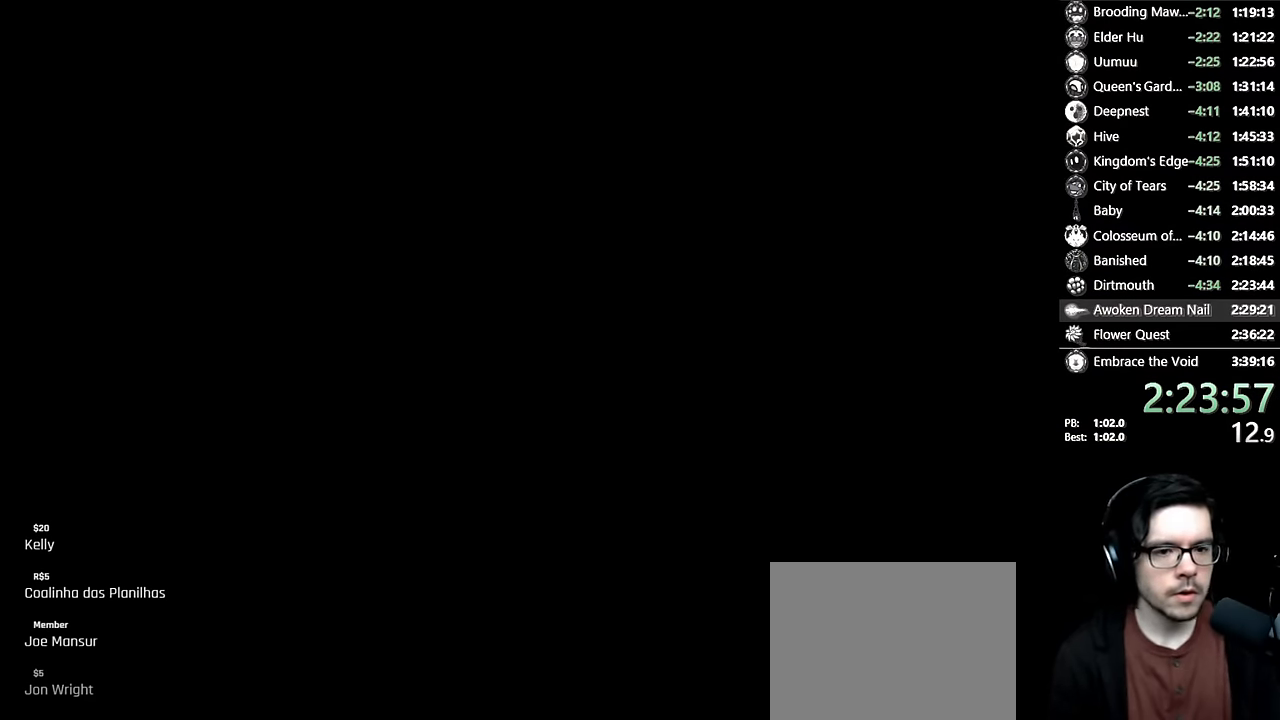
{"buttons": ["DPAD_LEFT"], "left_stick": "center", "right_stick": "center", "events": [[333, "DPAD_LEFT", "down"]]}
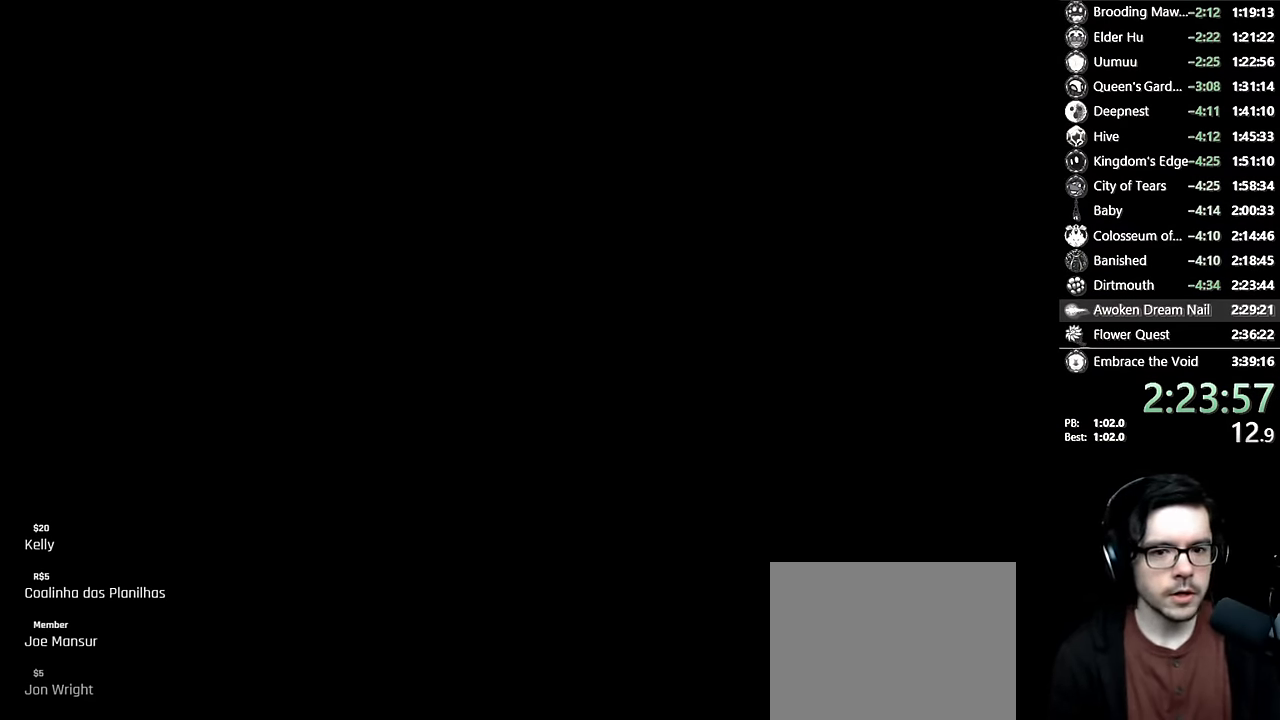
{"buttons": ["DPAD_LEFT"], "left_stick": "center", "right_stick": "center", "events": []}
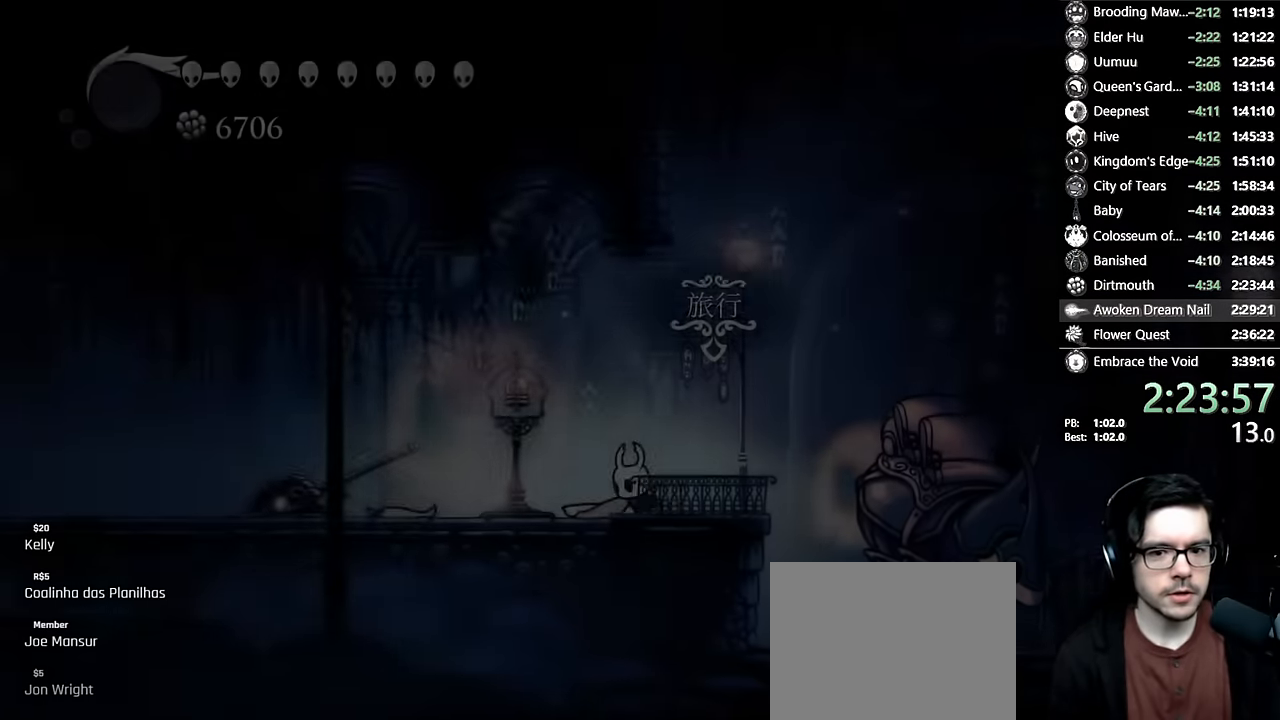
{"buttons": ["L2", "DPAD_LEFT"], "left_stick": "center", "right_stick": "center", "events": [[133, "L2", "down"]]}
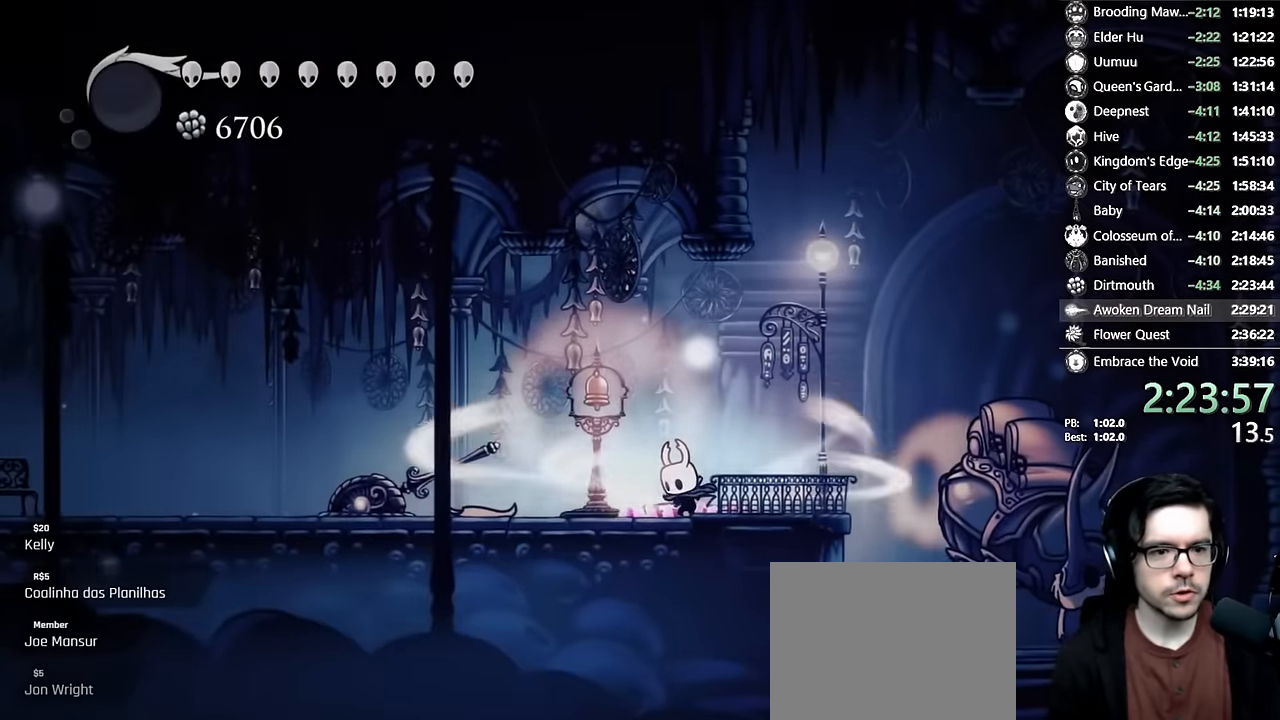
{"buttons": [], "left_stick": "center", "right_stick": "center", "events": [[450, "DPAD_LEFT", "up"], [450, "L2", "up"]]}
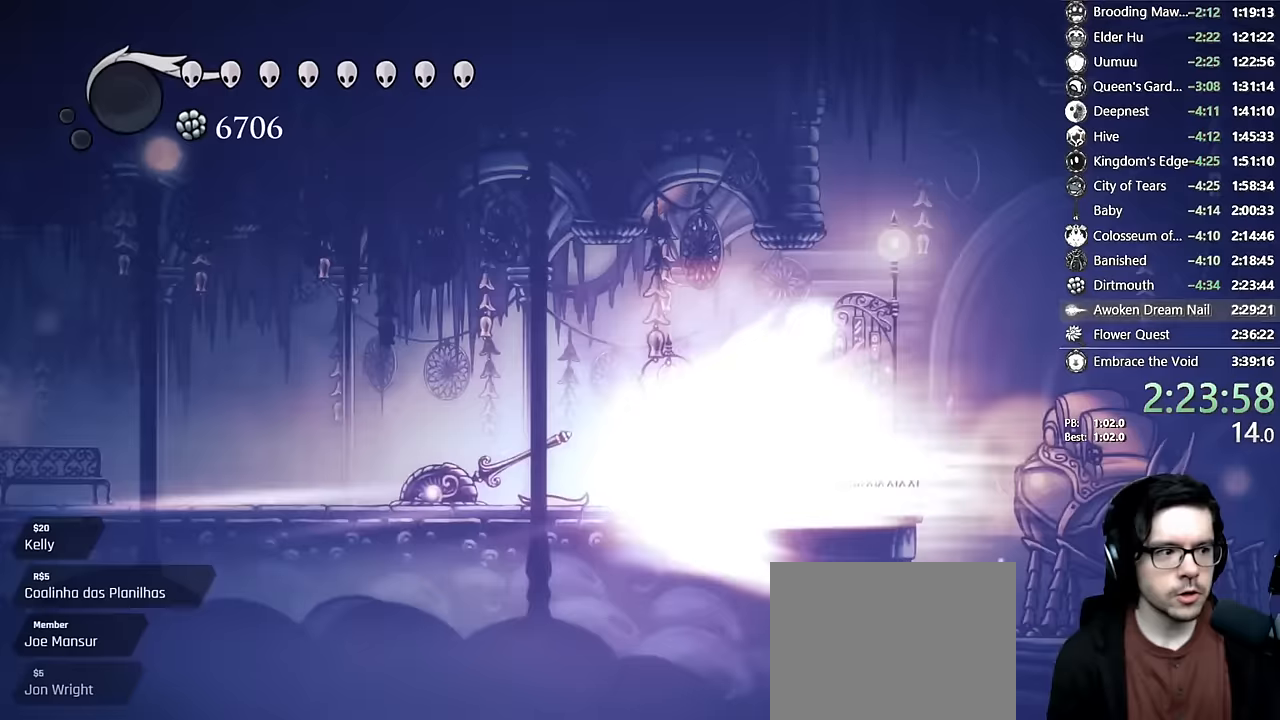
{"buttons": [], "left_stick": "center", "right_stick": "center", "events": []}
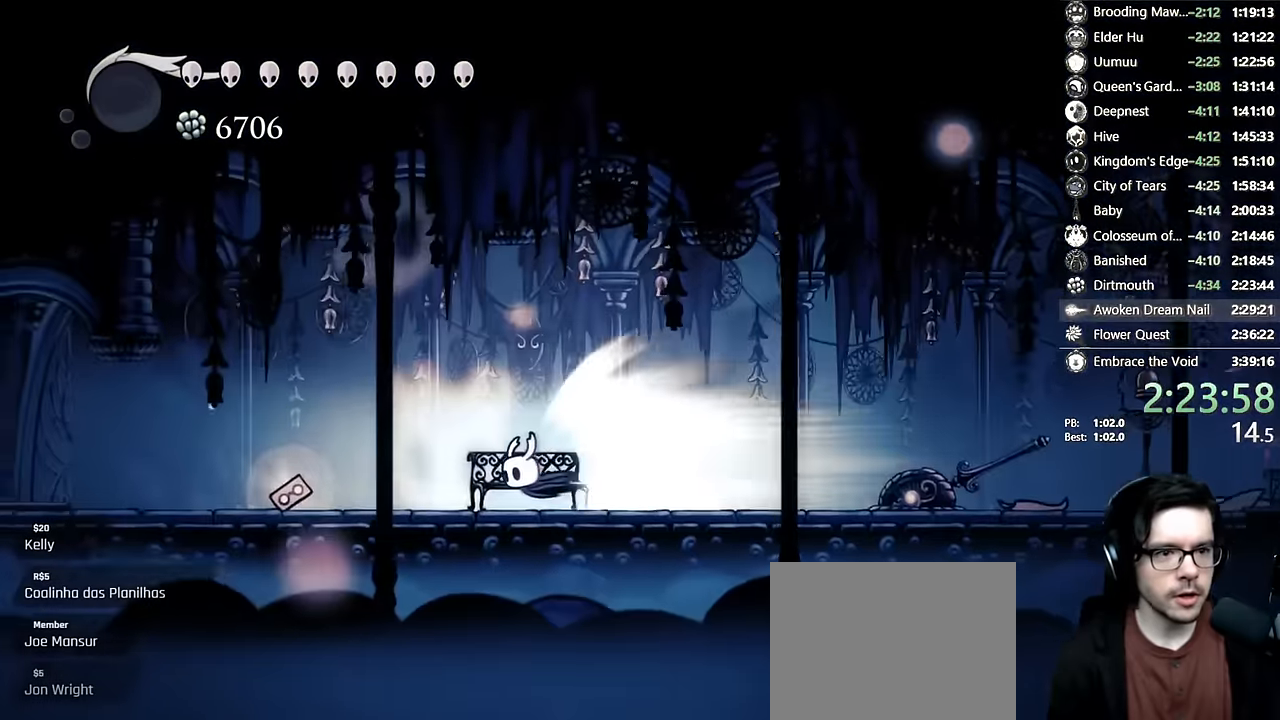
{"buttons": [], "left_stick": "center", "right_stick": "center", "events": []}
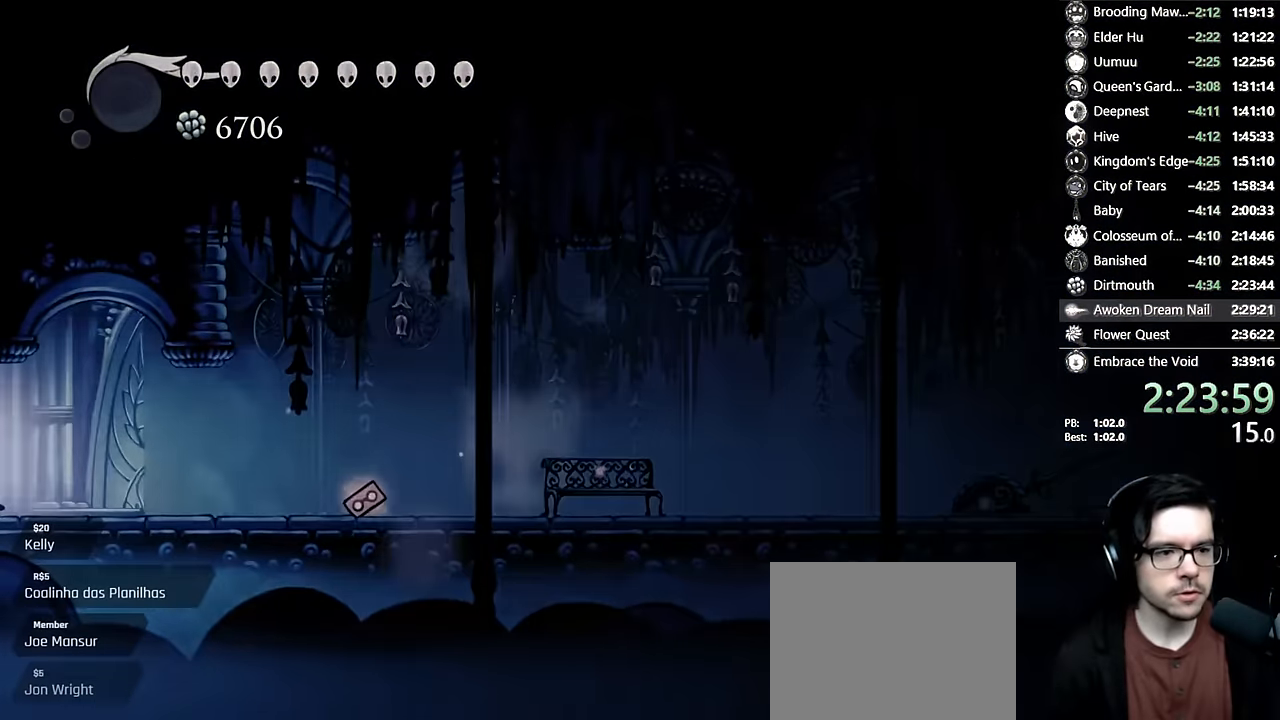
{"buttons": [], "left_stick": "center", "right_stick": "center", "events": []}
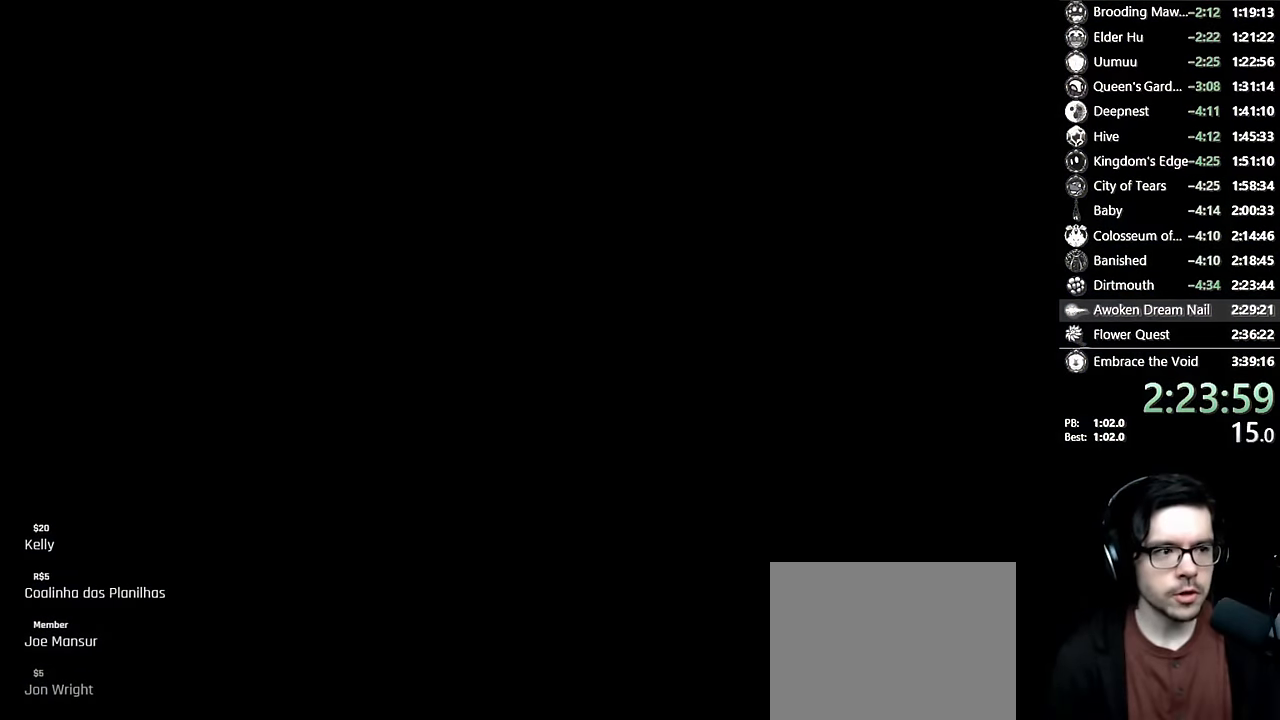
{"buttons": [], "left_stick": "center", "right_stick": "center", "events": []}
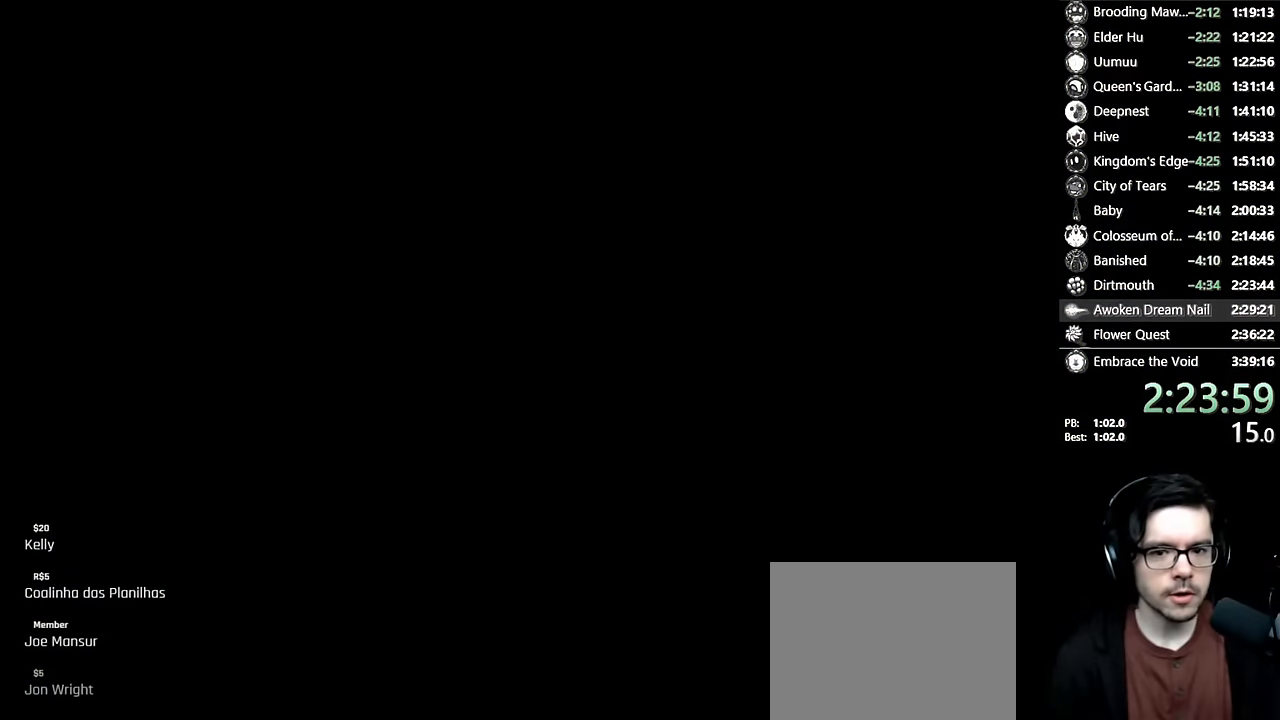
{"buttons": [], "left_stick": "center", "right_stick": "center", "events": []}
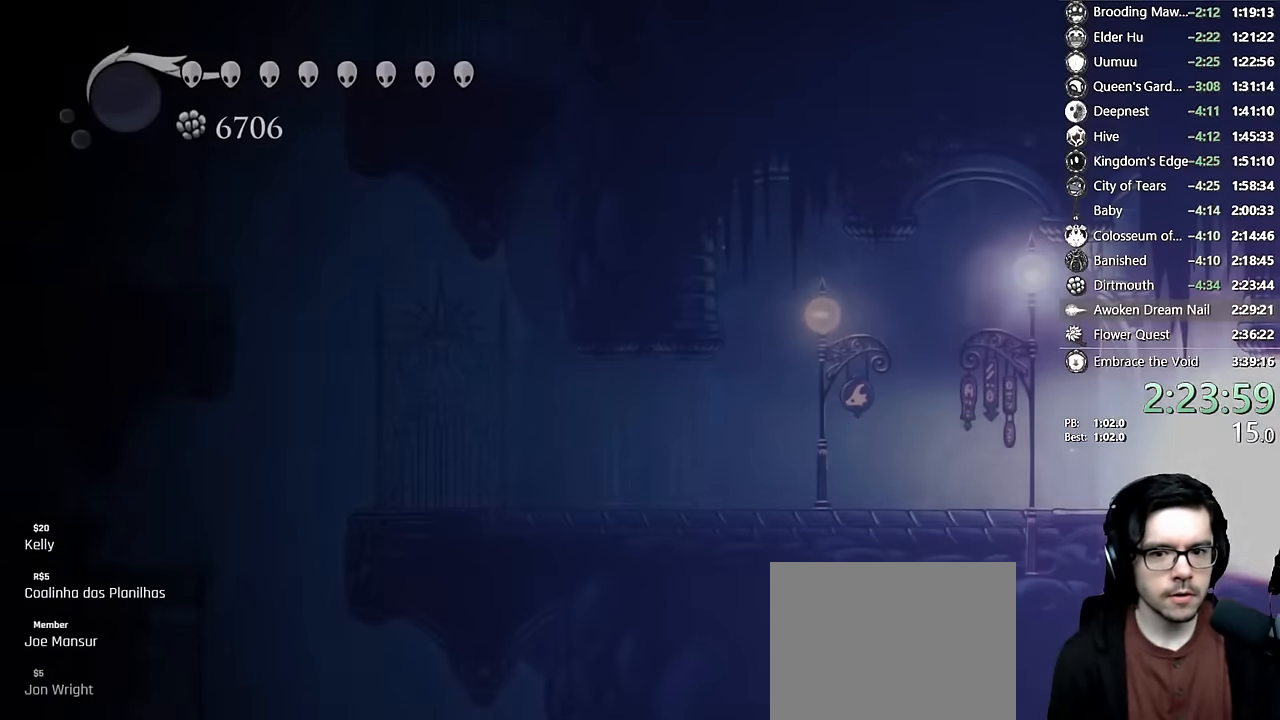
{"buttons": [], "left_stick": "center", "right_stick": "center", "events": []}
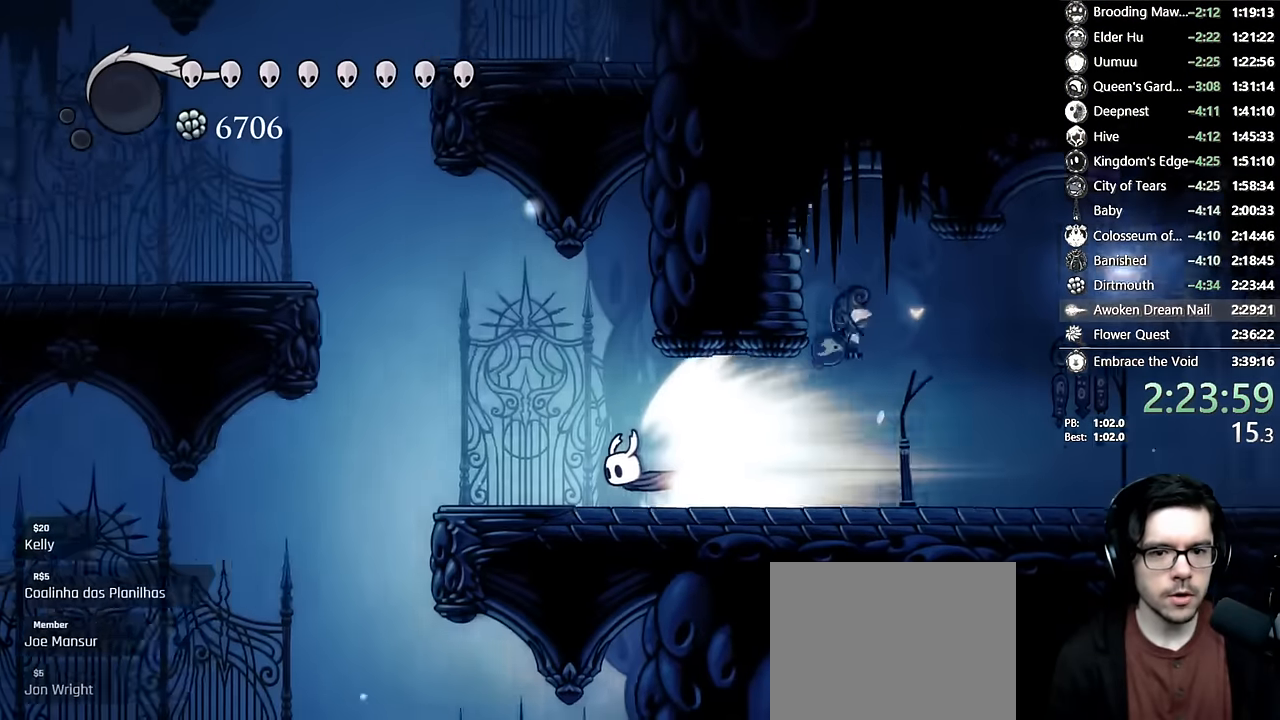
{"buttons": [], "left_stick": "center", "right_stick": "center", "events": [[50, "A", "down"], [367, "A", "up"]]}
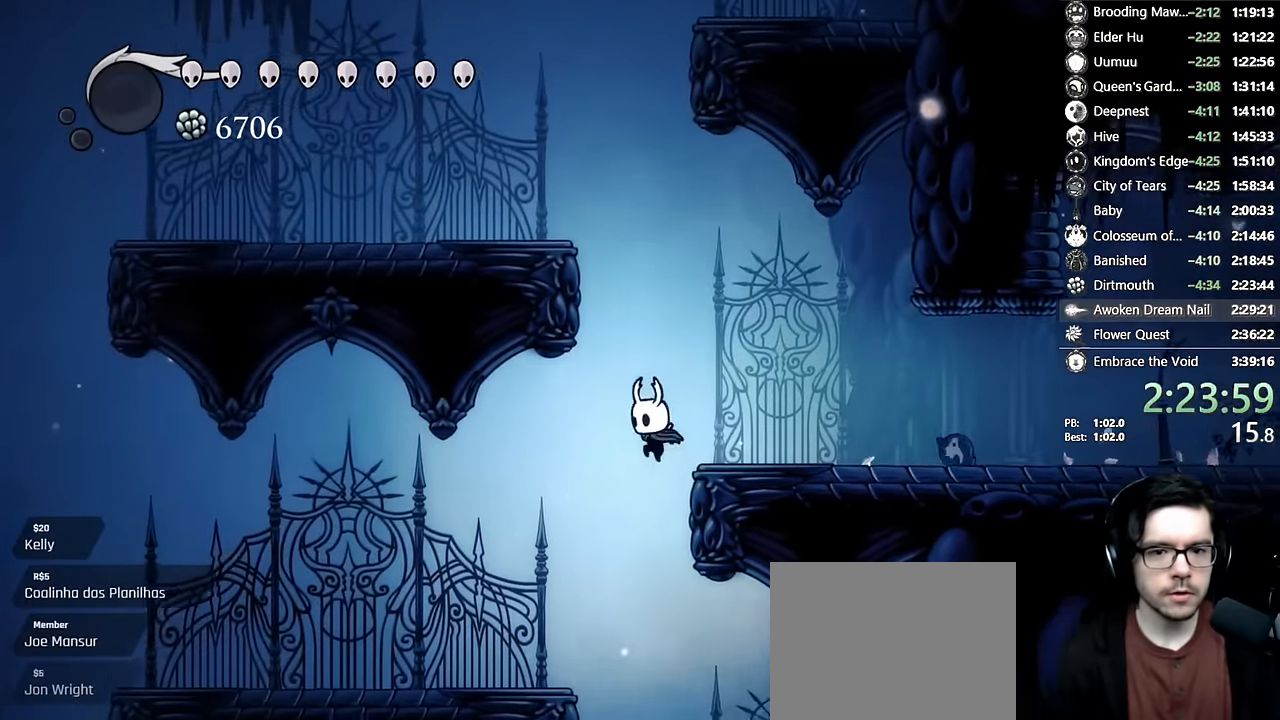
{"buttons": ["A", "DPAD_LEFT"], "left_stick": "center", "right_stick": "center"}
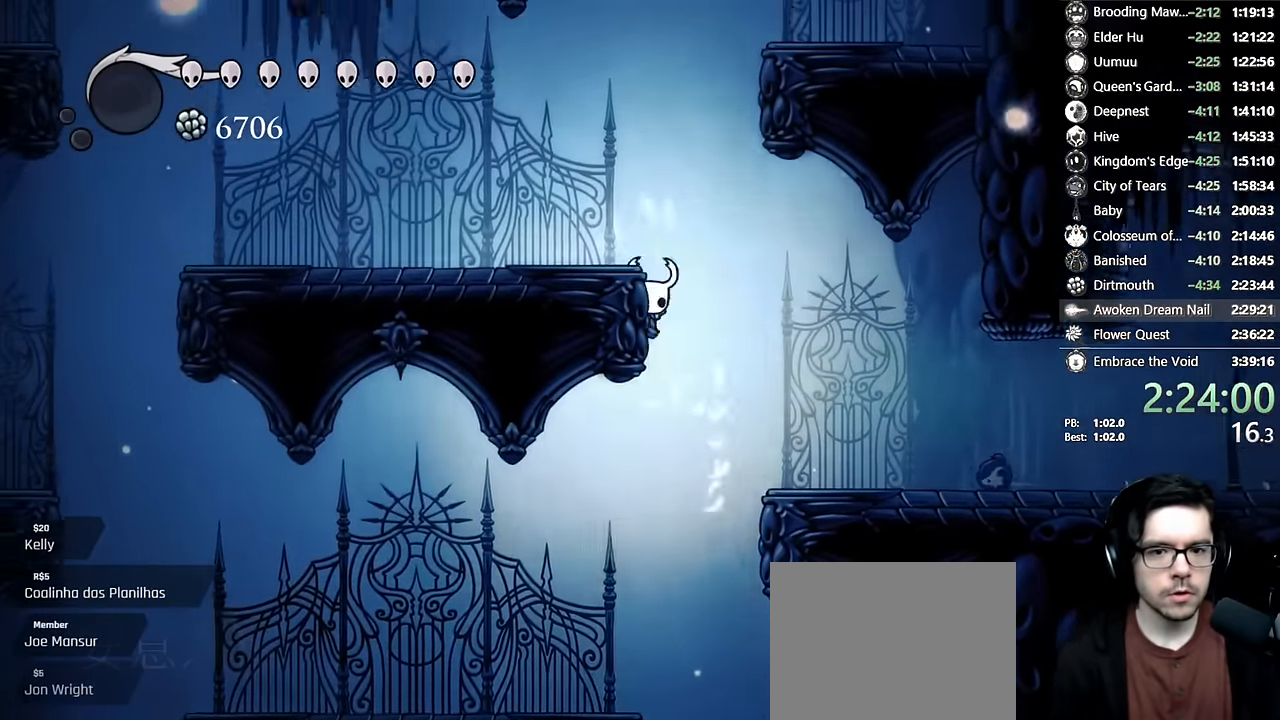
{"buttons": ["A", "DPAD_RIGHT"], "left_stick": "center", "right_stick": "center", "events": [[217, "DPAD_LEFT", "up"], [233, "A", "up"], [300, "A", "down"], [367, "DPAD_RIGHT", "down"]]}
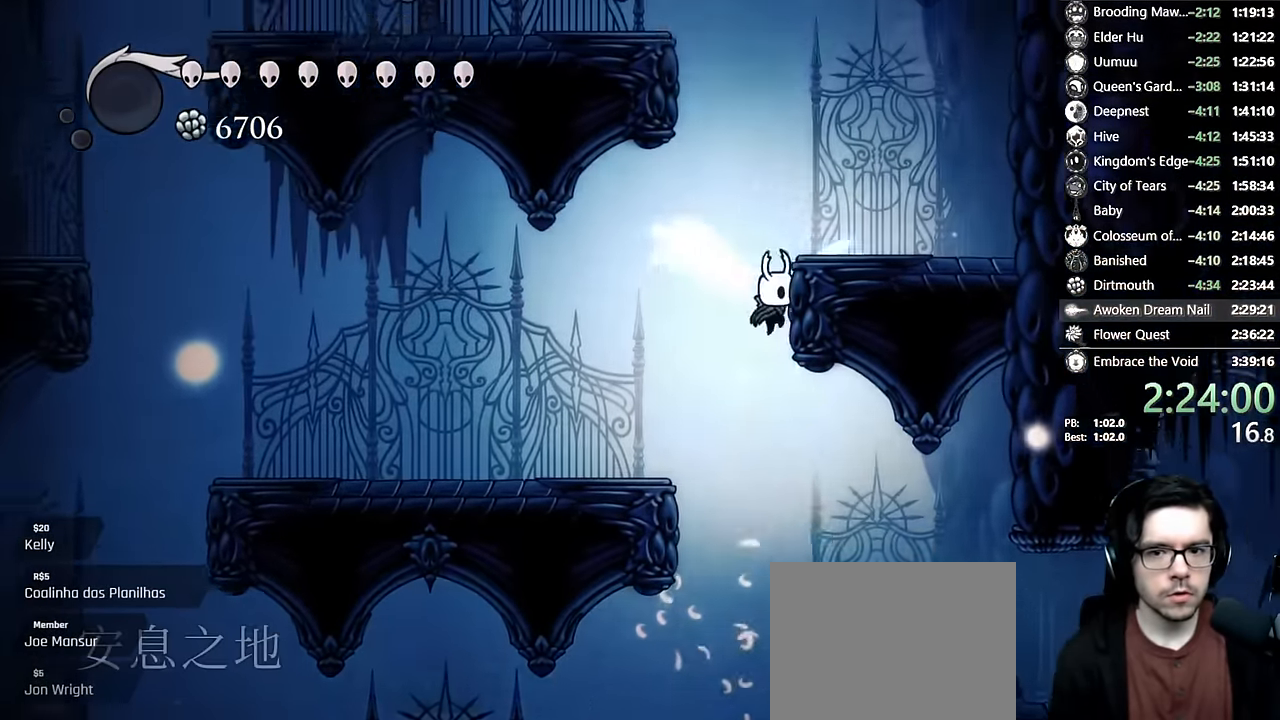
{"buttons": ["A"], "left_stick": "center", "right_stick": "center", "events": [[67, "A", "up"], [117, "A", "down"], [250, "DPAD_RIGHT", "up"], [333, "A", "up"], [350, "DPAD_RIGHT", "down"], [383, "A", "down"], [417, "DPAD_RIGHT", "up"]]}
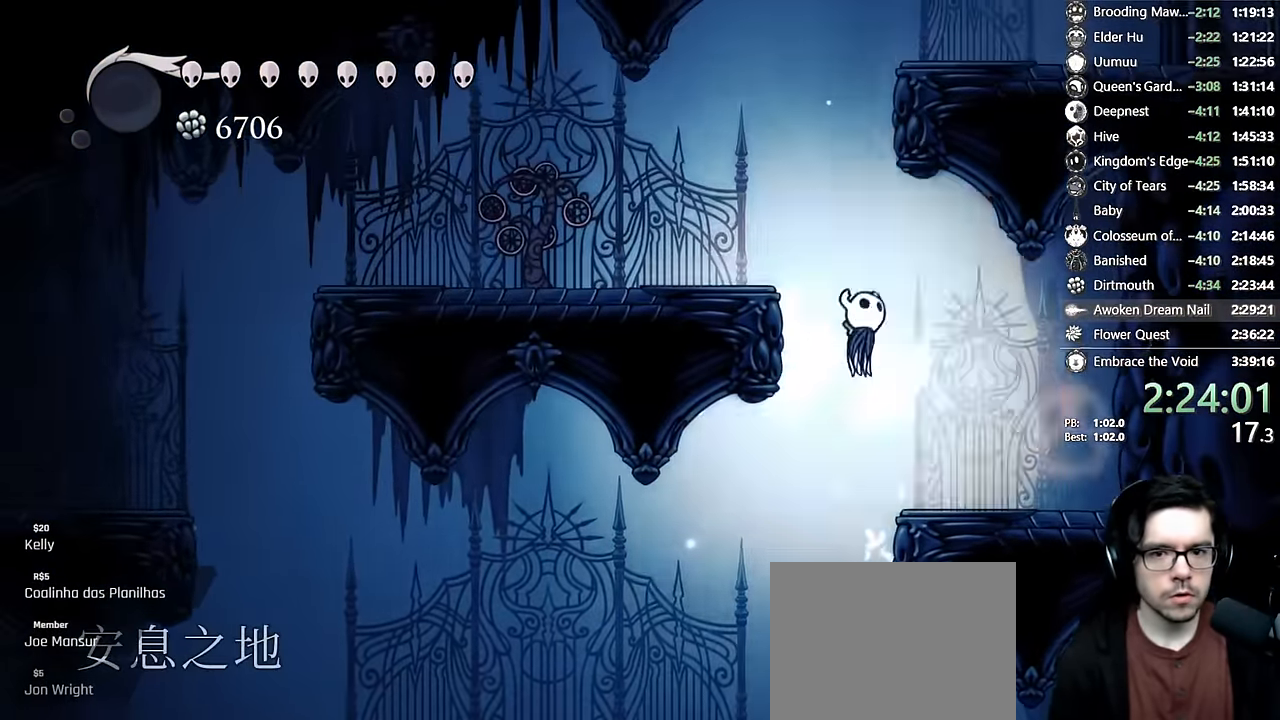
{"buttons": [], "left_stick": "center", "right_stick": "center", "events": [[133, "DPAD_LEFT", "down"], [200, "R2", "down"], [317, "A", "up"], [383, "R2", "up"], [433, "DPAD_LEFT", "up"]]}
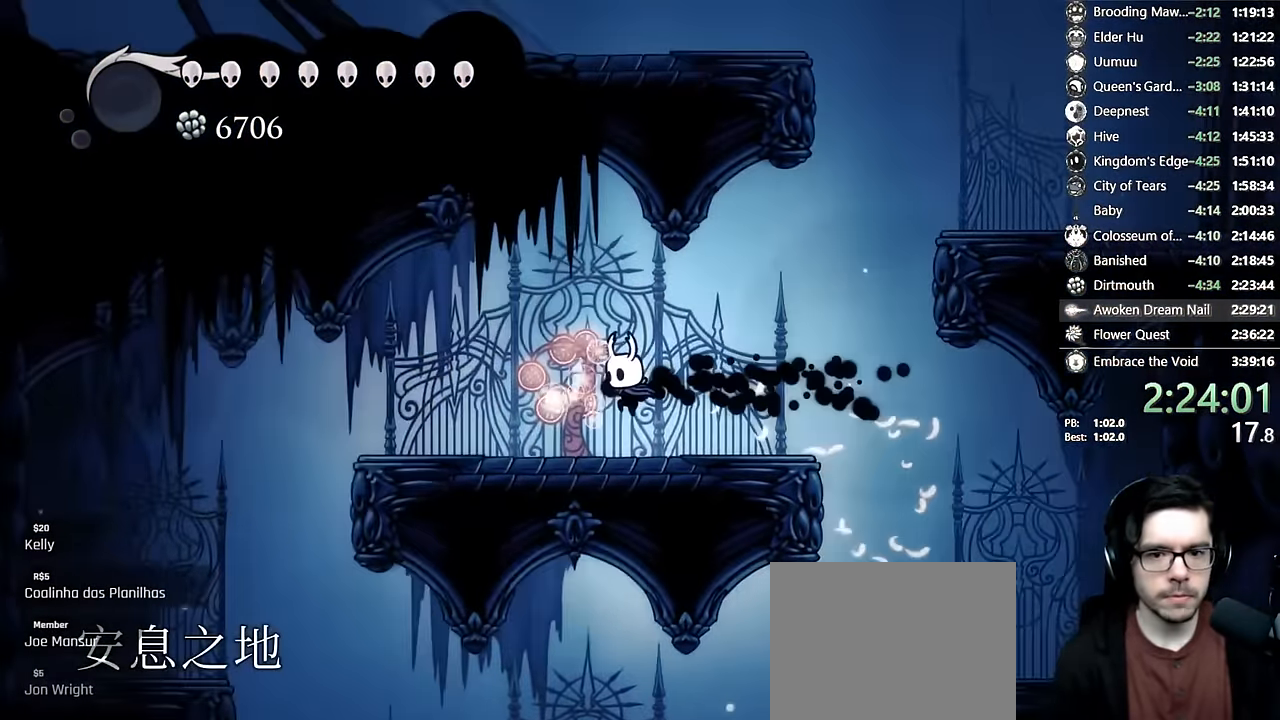
{"buttons": ["R1"], "left_stick": "center", "right_stick": "center", "events": [[117, "DPAD_LEFT", "down"], [183, "R1", "down"], [200, "DPAD_LEFT", "up"]]}
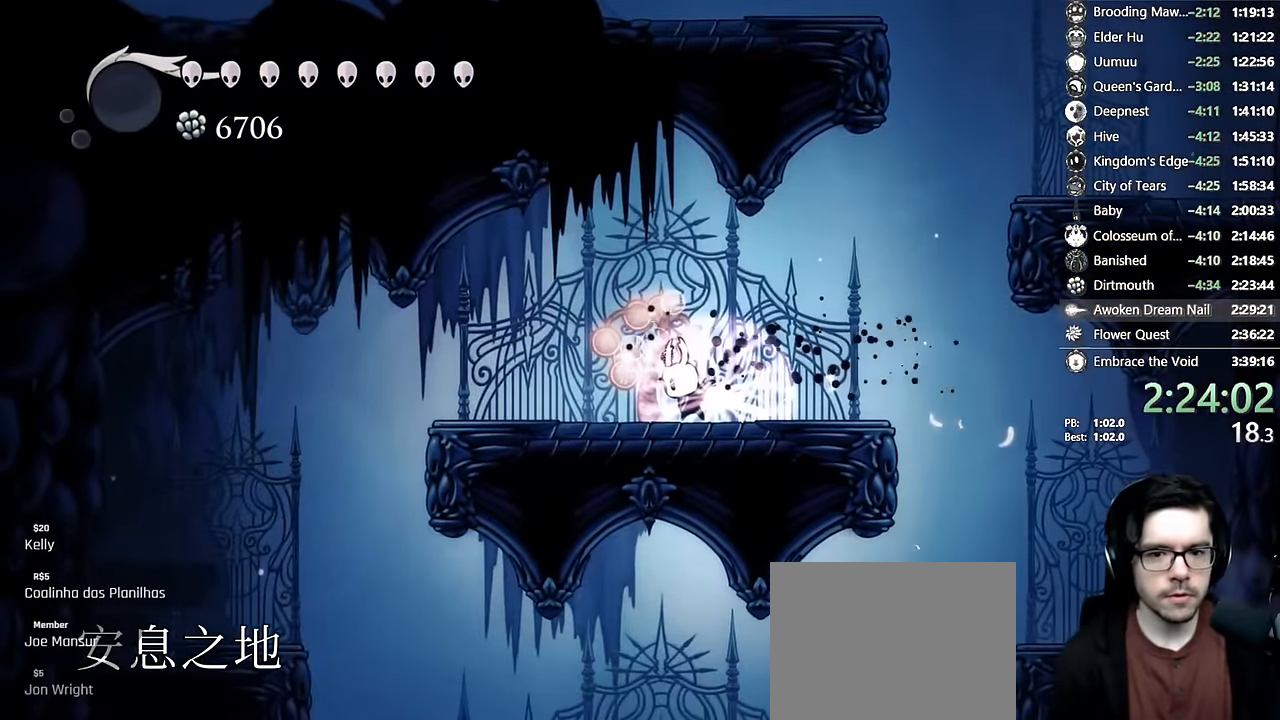
{"buttons": ["R1"], "left_stick": "center", "right_stick": "center", "events": [[300, "DPAD_LEFT", "down"], [400, "DPAD_LEFT", "up"]]}
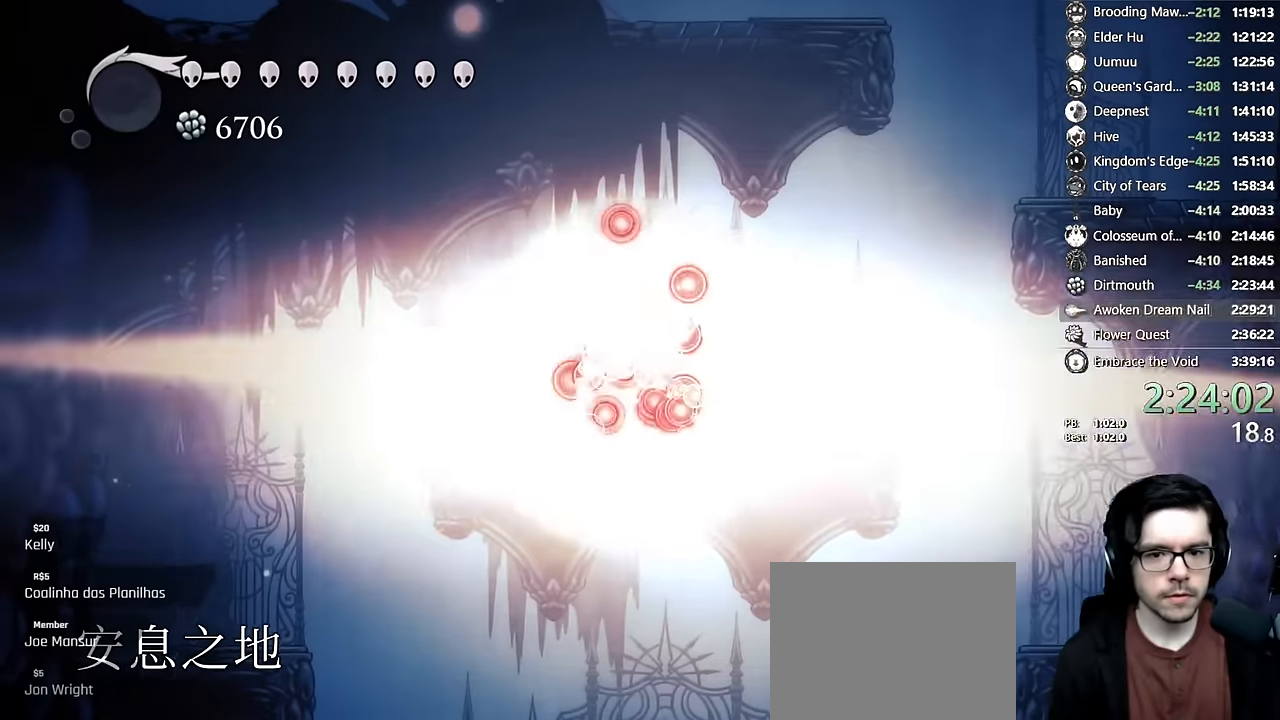
{"buttons": ["R2", "DPAD_LEFT"], "left_stick": "center", "right_stick": "center", "events": [[217, "DPAD_LEFT", "down"], [217, "R1", "up"], [367, "R2", "down"]]}
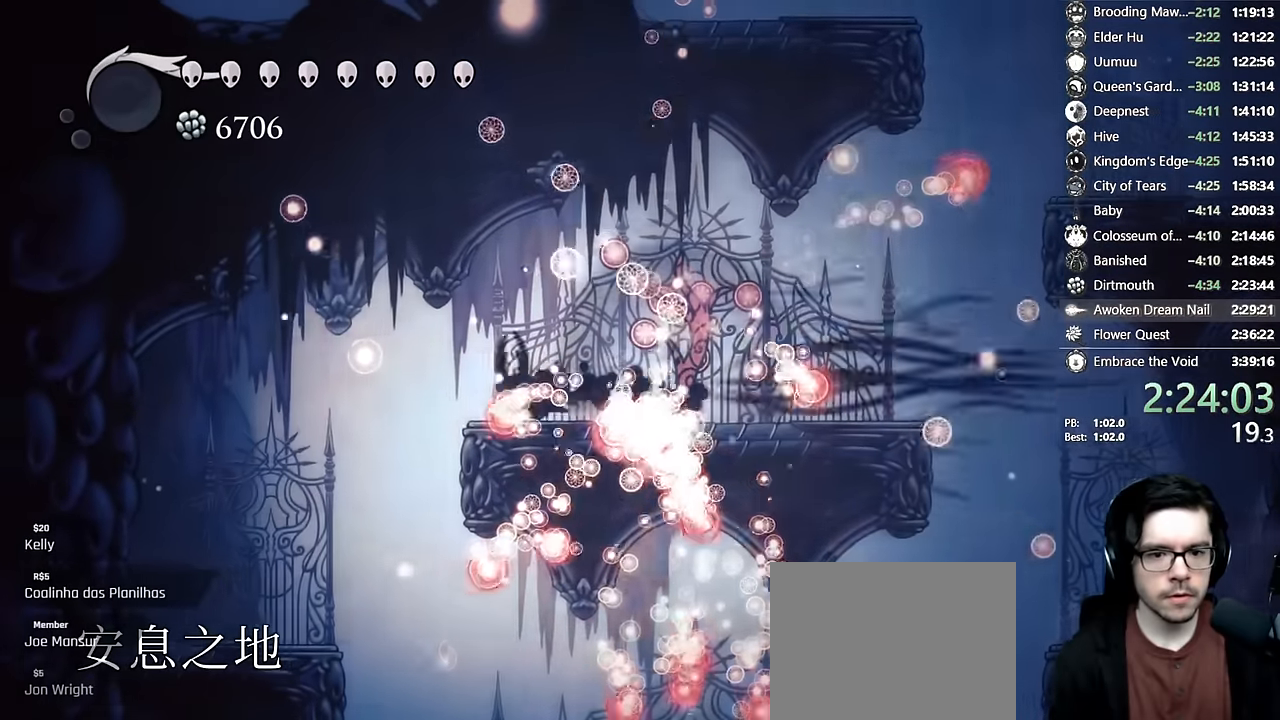
{"buttons": ["R2", "DPAD_DOWN"], "left_stick": "center", "right_stick": "center", "events": [[100, "R2", "up"], [200, "DPAD_DOWN", "down"], [217, "DPAD_LEFT", "up"], [250, "R2", "down"]]}
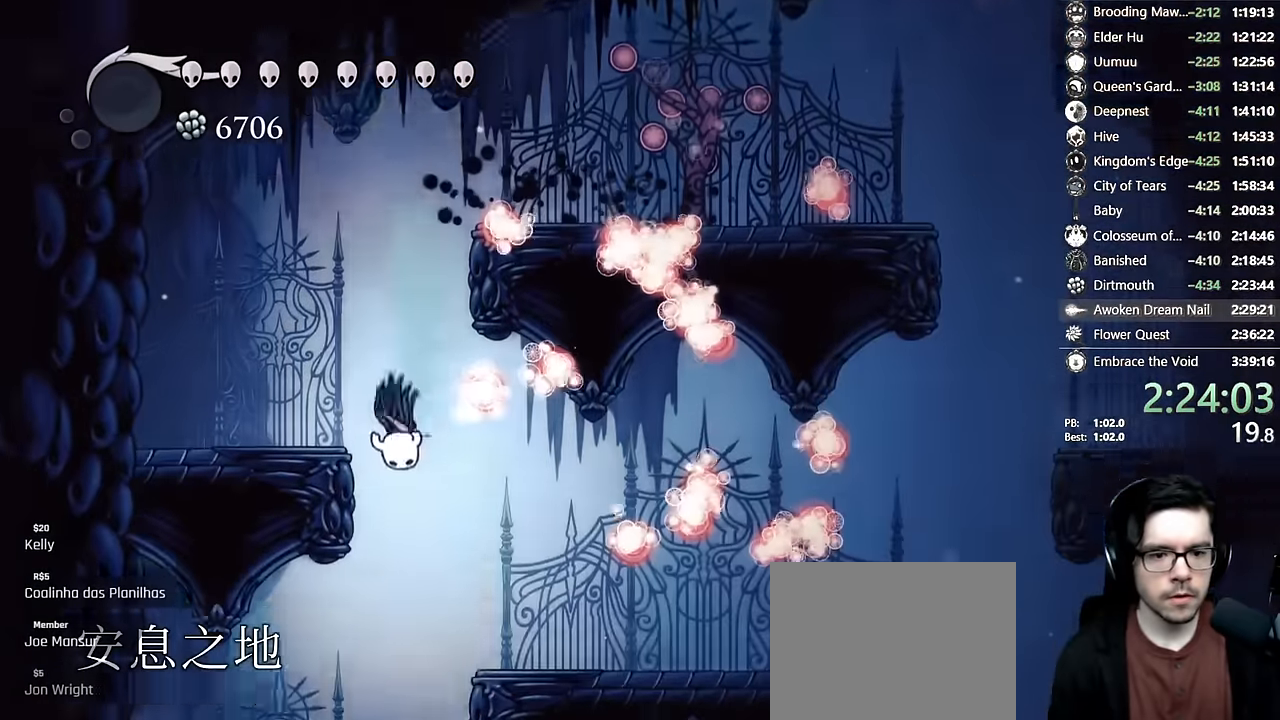
{"buttons": [], "left_stick": "center", "right_stick": "center", "events": [[17, "R2", "up"], [33, "DPAD_DOWN", "up"]]}
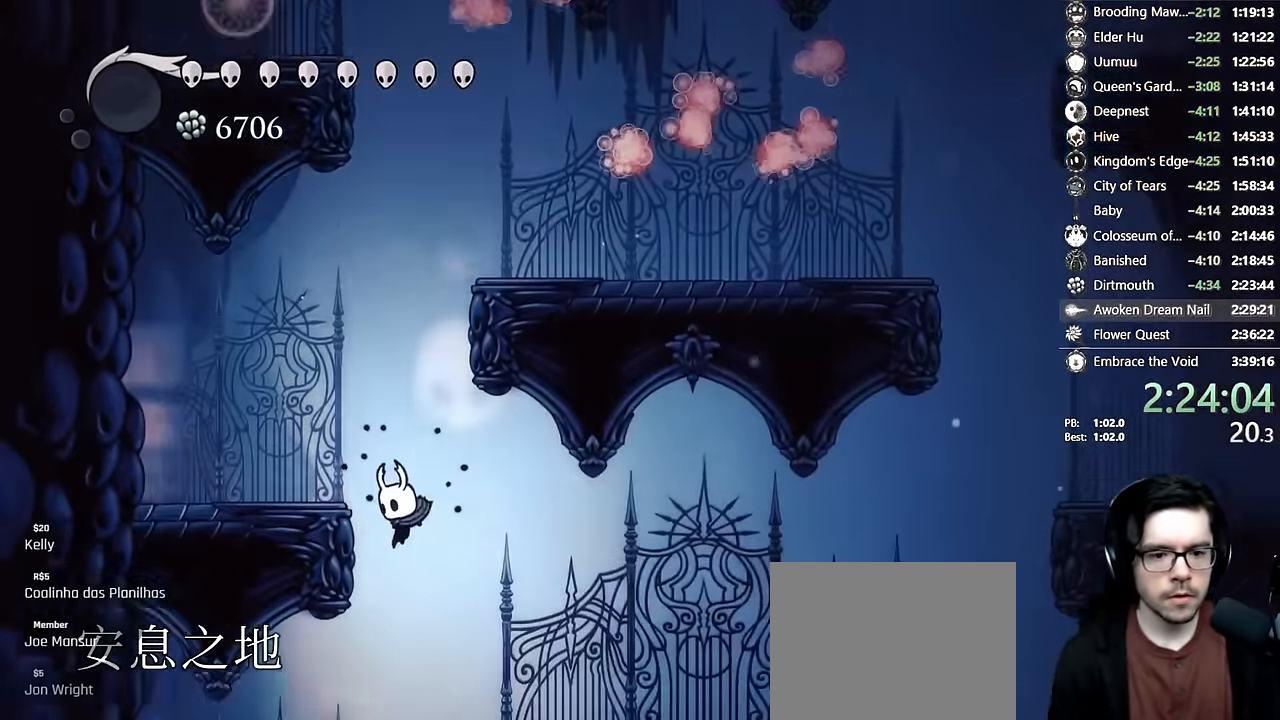
{"buttons": ["DPAD_LEFT"], "left_stick": "center", "right_stick": "center", "events": [[83, "DPAD_LEFT", "down"]]}
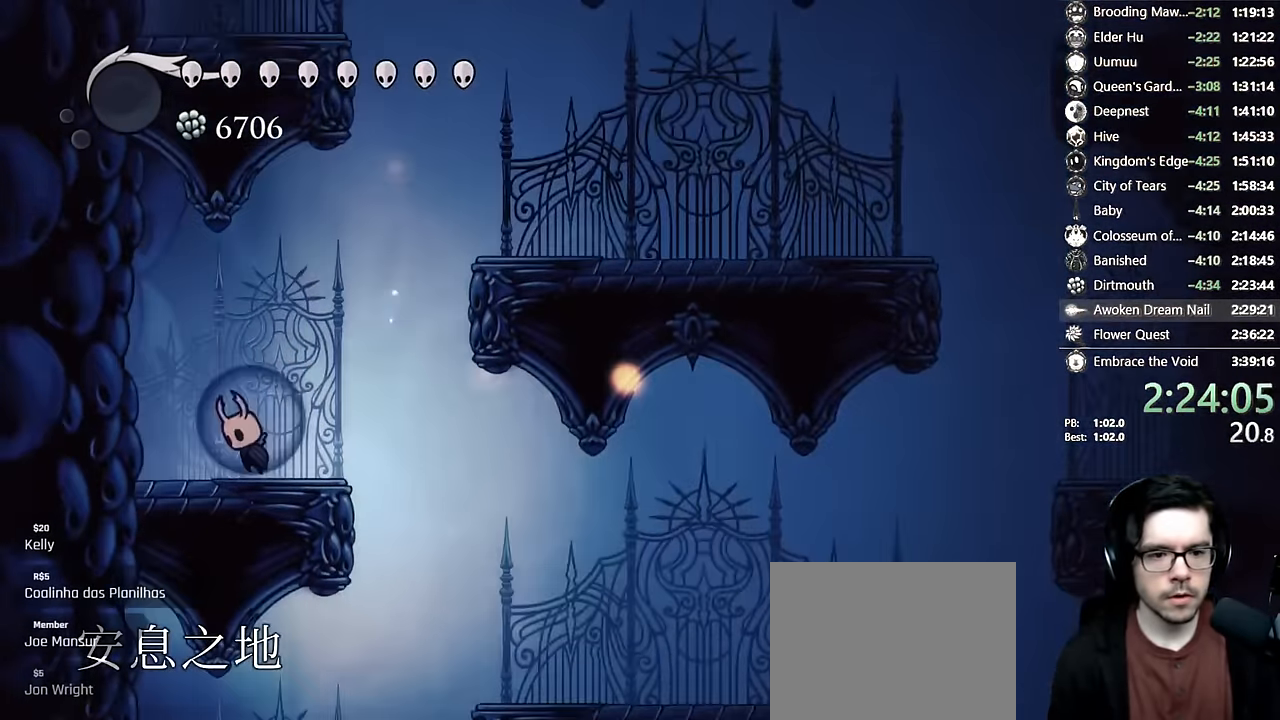
{"buttons": [], "left_stick": "center", "right_stick": "center", "events": [[17, "A", "down"], [17, "DPAD_LEFT", "up"], [67, "A", "up"]]}